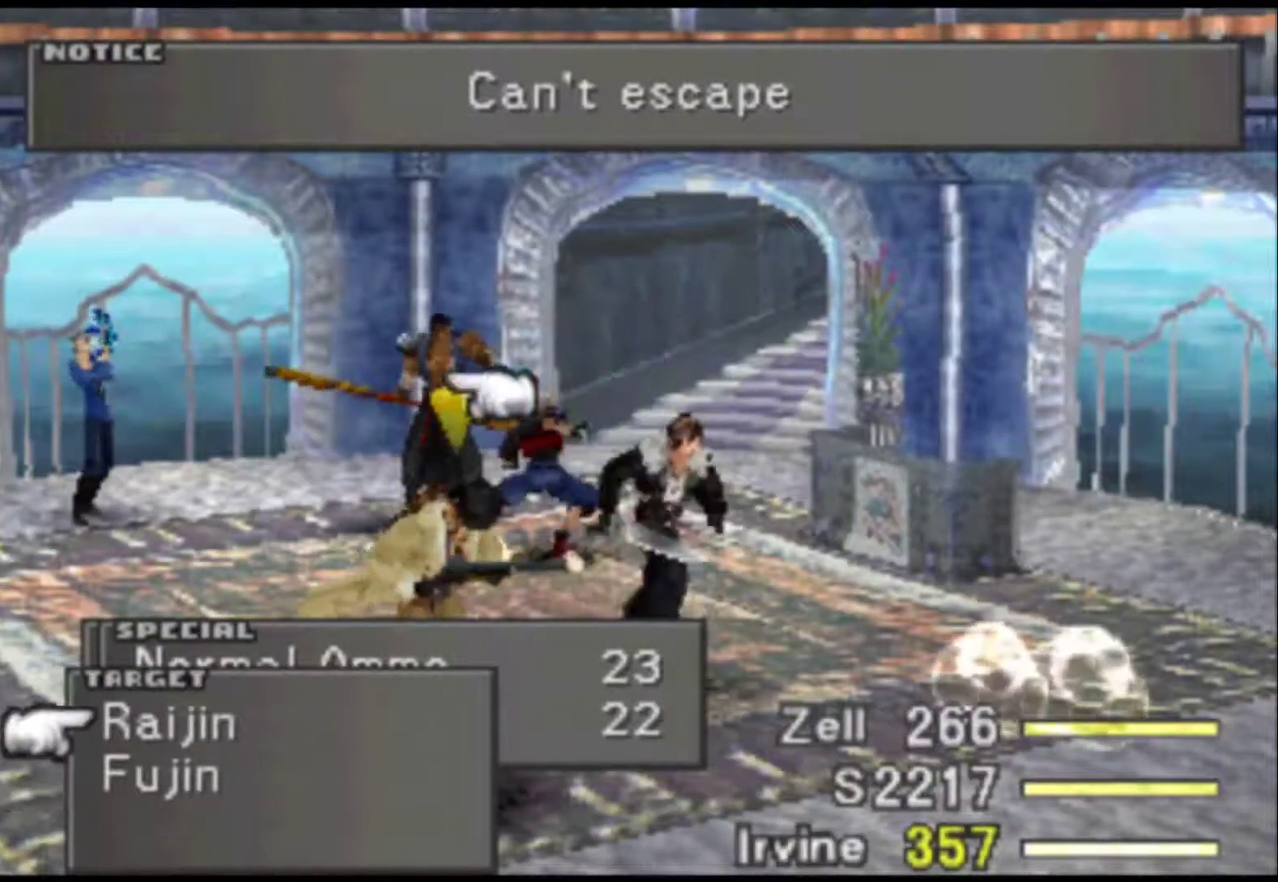
Gameplay with a controller (PlayStation layout); each line is a JSON object with the inputs held at the frame after it. "events" lists button and stick changes between this image and that frame as [ms after this image, input, new state], when the widget could be followed in between. Not read: L3 R3 left_stick right_stick.
{"buttons": ["L2", "R2"], "events": []}
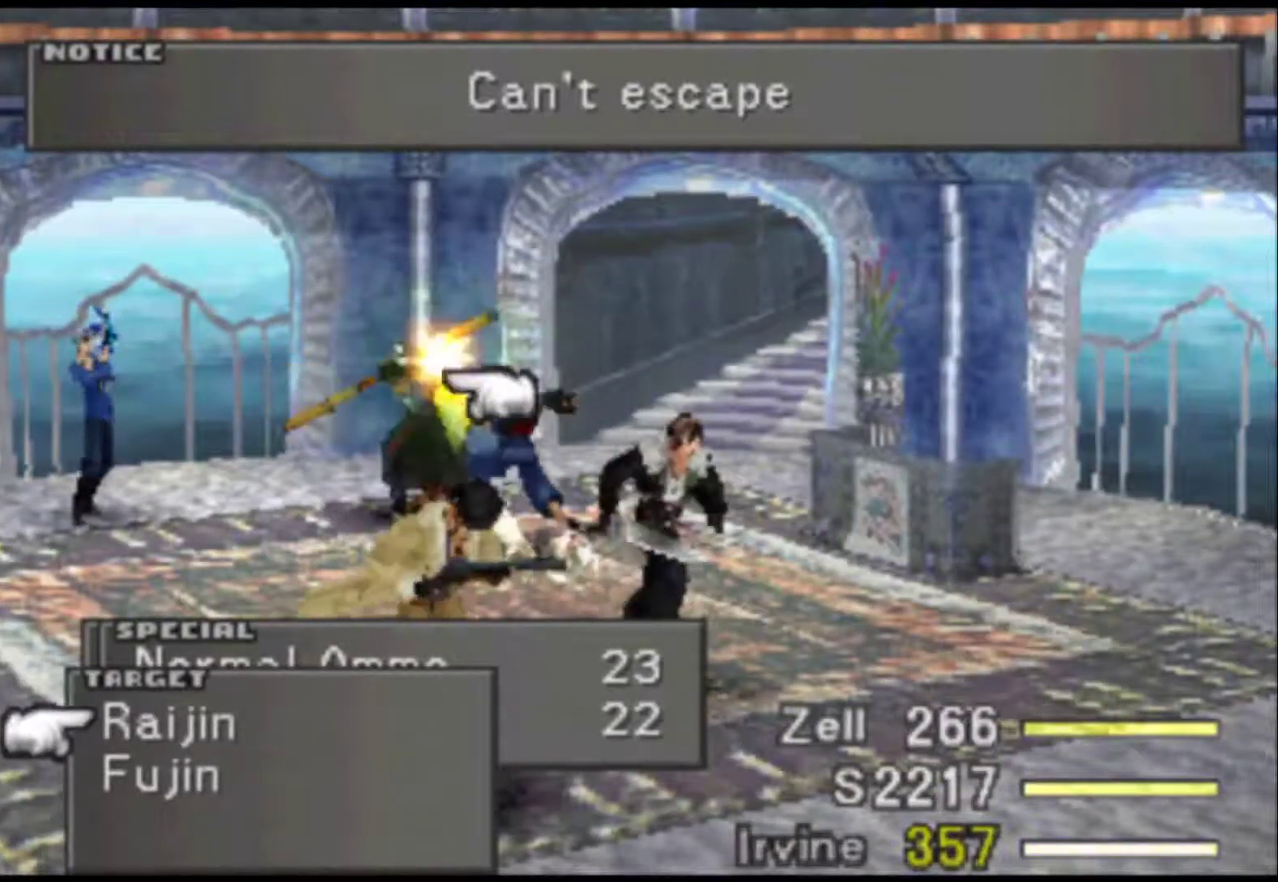
{"buttons": ["L2", "R2"], "events": []}
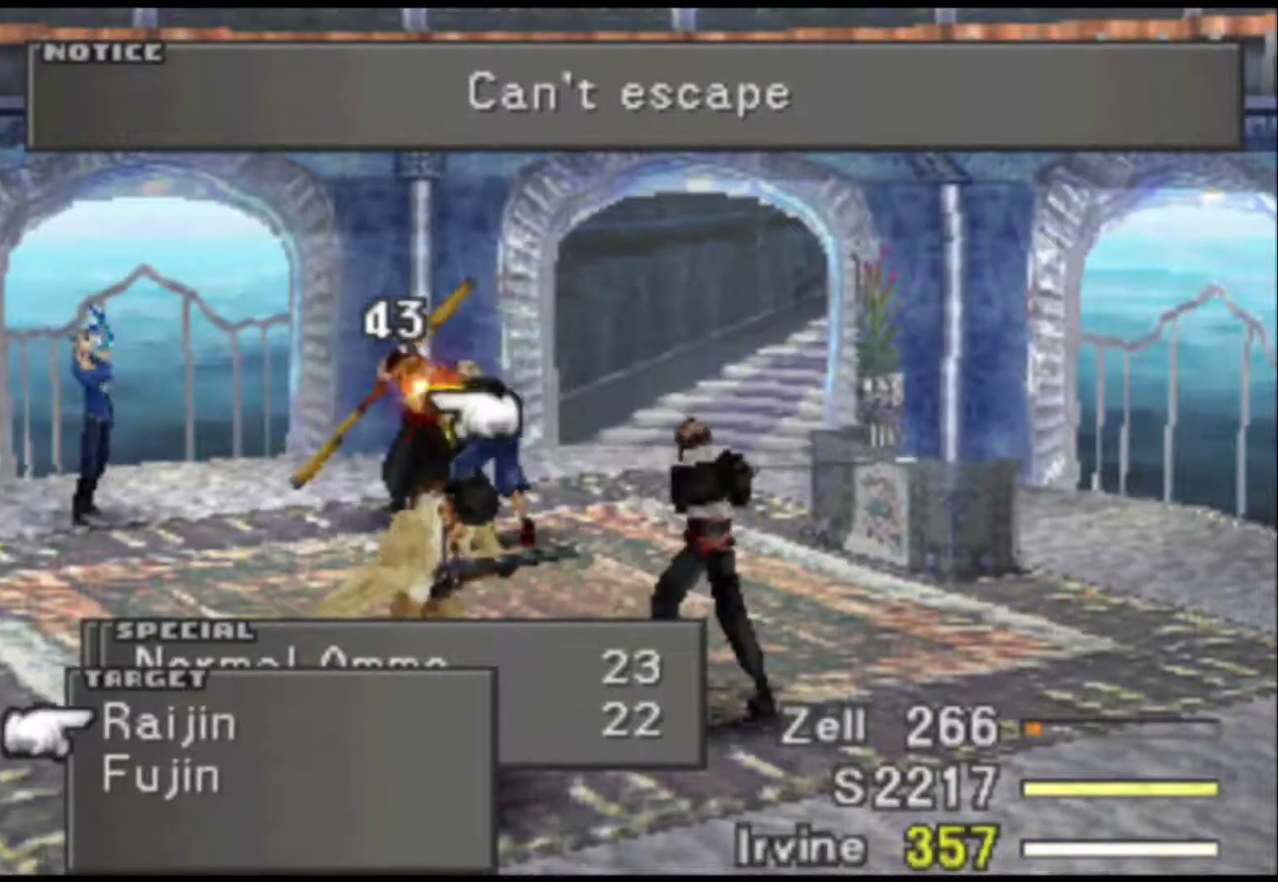
{"buttons": ["CIRCLE", "L2", "R2"], "events": [[400, "CIRCLE", "down"]]}
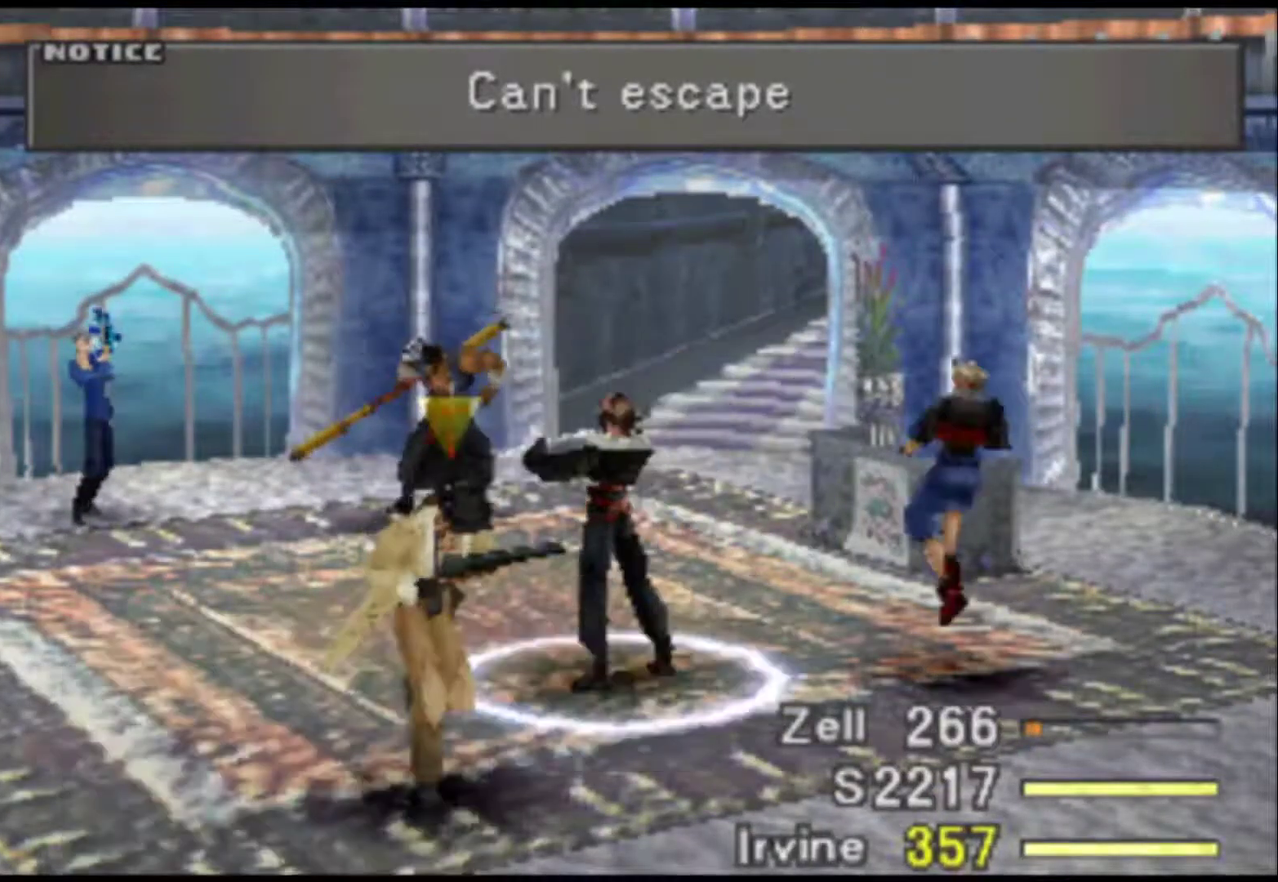
{"buttons": ["L2", "R2"], "events": [[17, "CIRCLE", "up"]]}
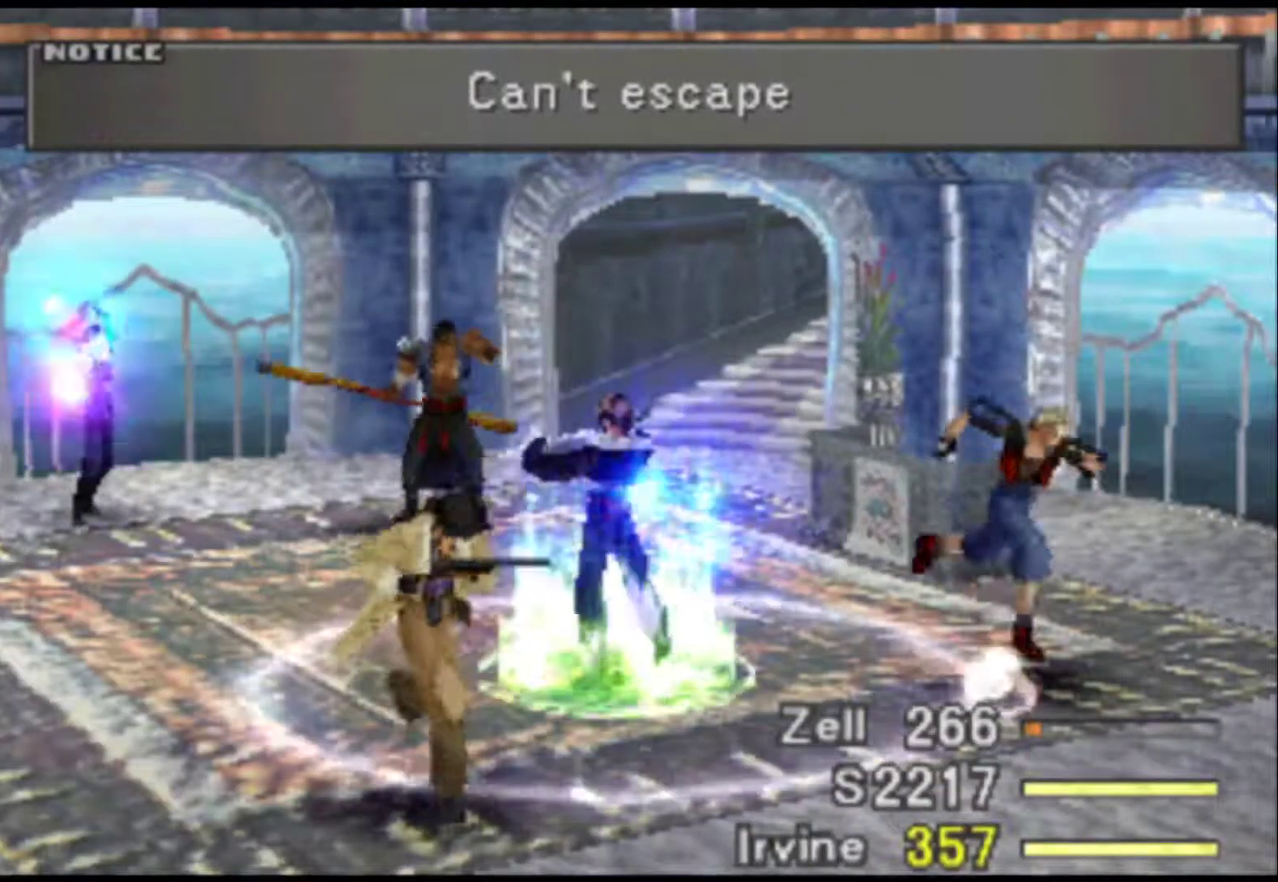
{"buttons": ["L2", "R2"], "events": []}